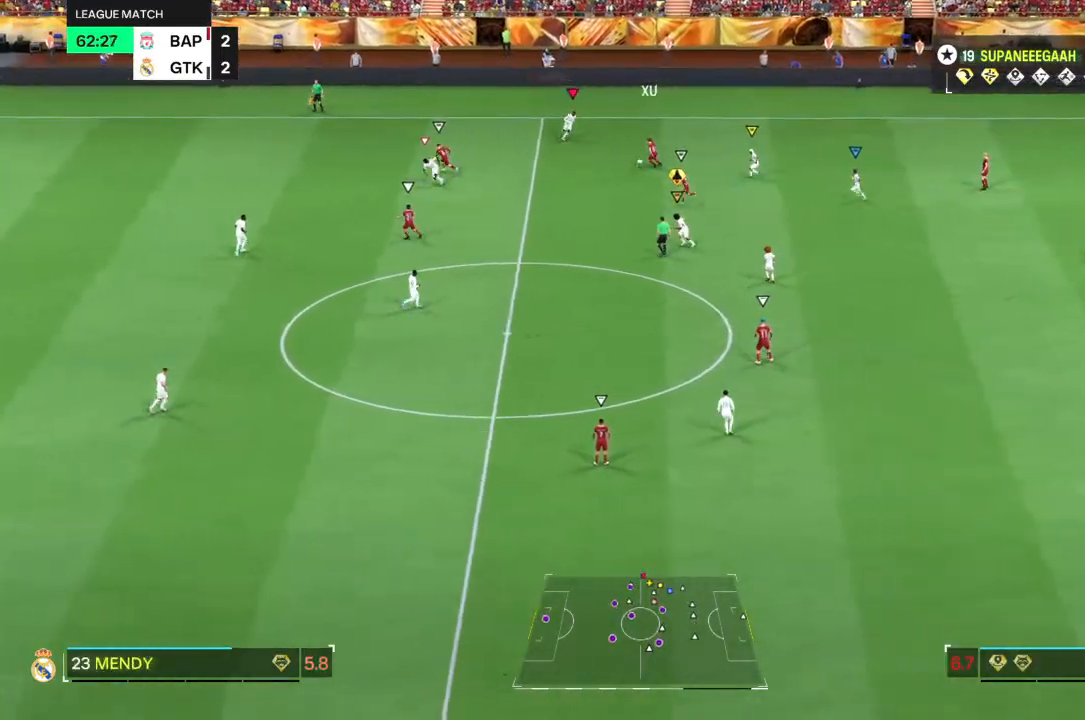
Gameplay with a controller (PlayStation layout); each line is a JSON object with the inputs held at the frame after it. "events" lists button and stick changes between this image and that frame as [ms after this image, input, new state], when the widget could be followed in between. Not read: L3 R3.
{"buttons": ["L2", "R2"], "left_stick": "left", "right_stick": "center", "events": [[133, "R2", "down"], [150, "right_stick", "down-left"], [200, "L2", "down"], [233, "left_stick", "left"], [233, "right_stick", "center"]]}
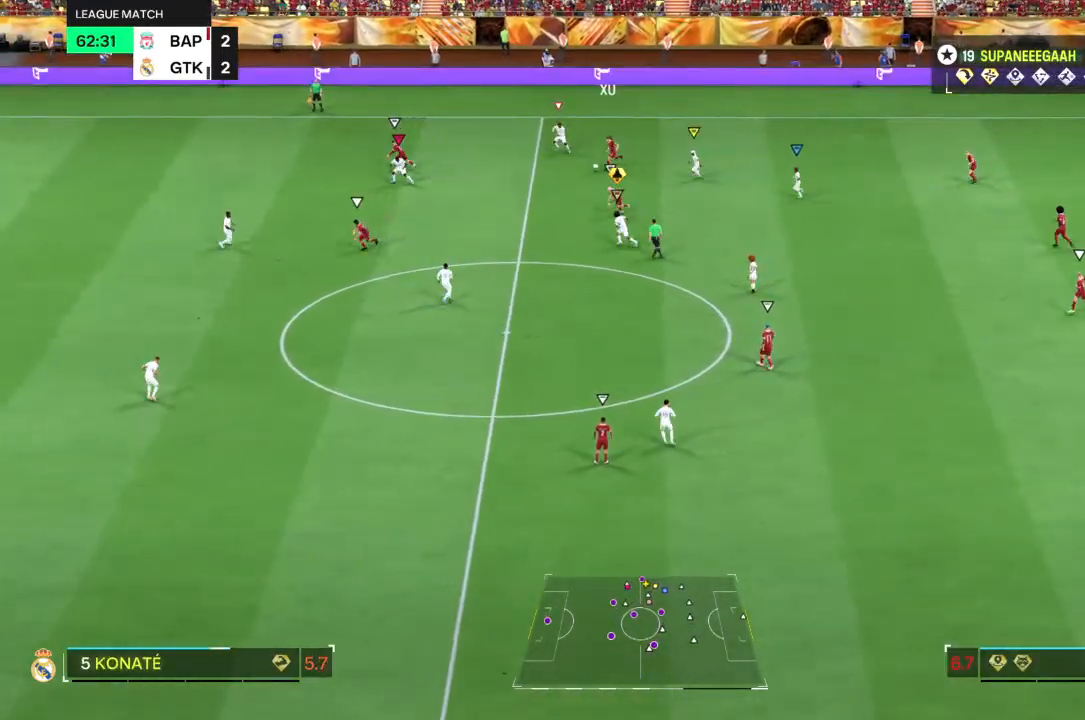
{"buttons": ["R2"], "left_stick": "left", "right_stick": "center", "events": [[17, "L2", "up"]]}
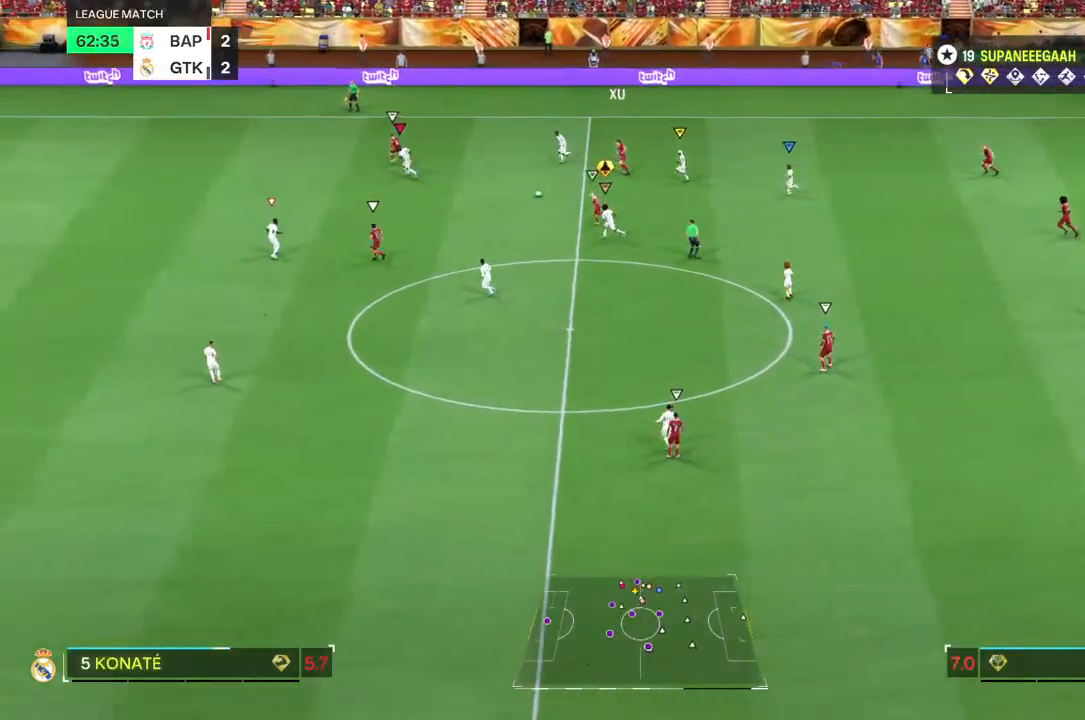
{"buttons": ["R2"], "left_stick": "left", "right_stick": "center", "events": []}
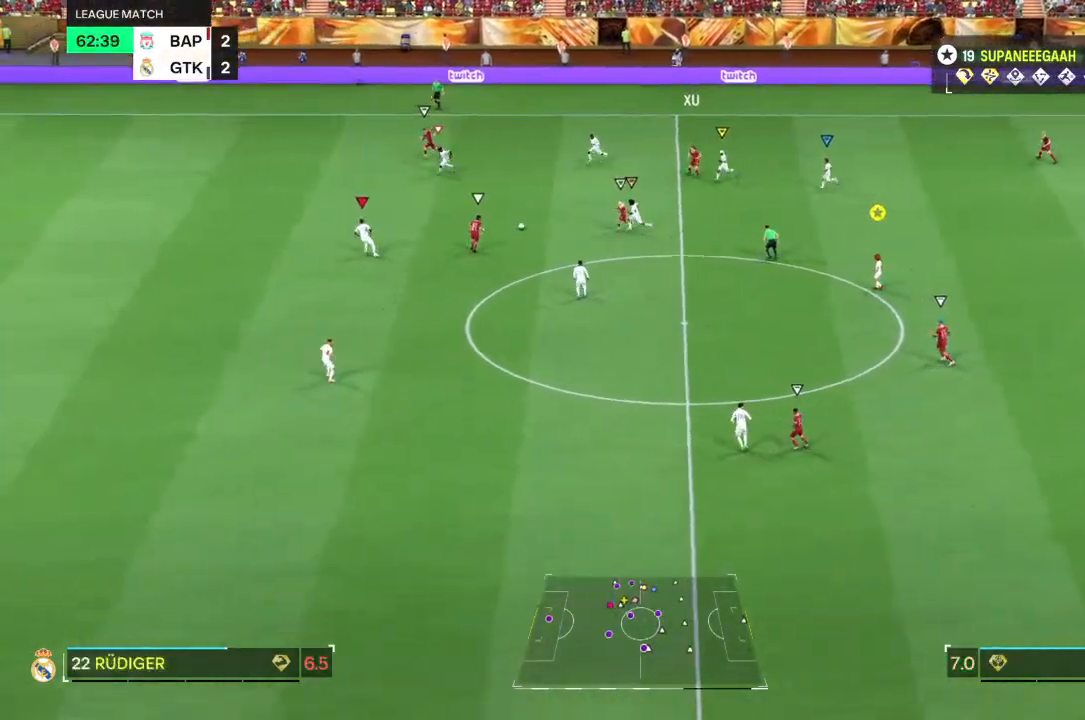
{"buttons": ["R2"], "left_stick": "left", "right_stick": "center", "events": []}
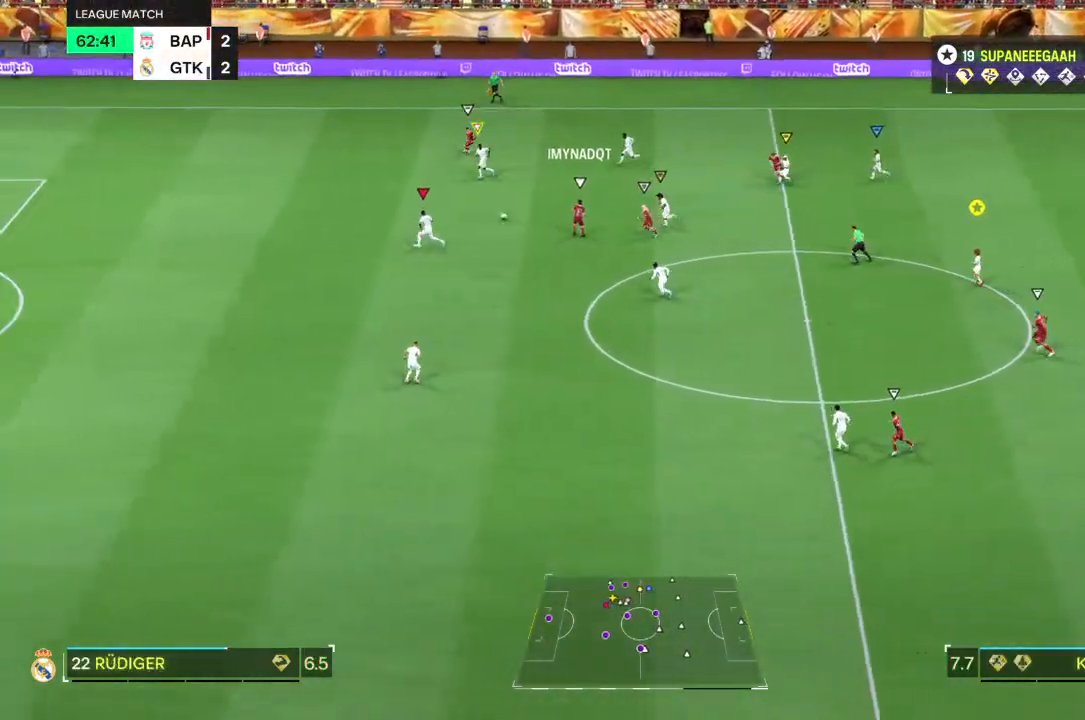
{"buttons": ["R2"], "left_stick": "left", "right_stick": "center", "events": []}
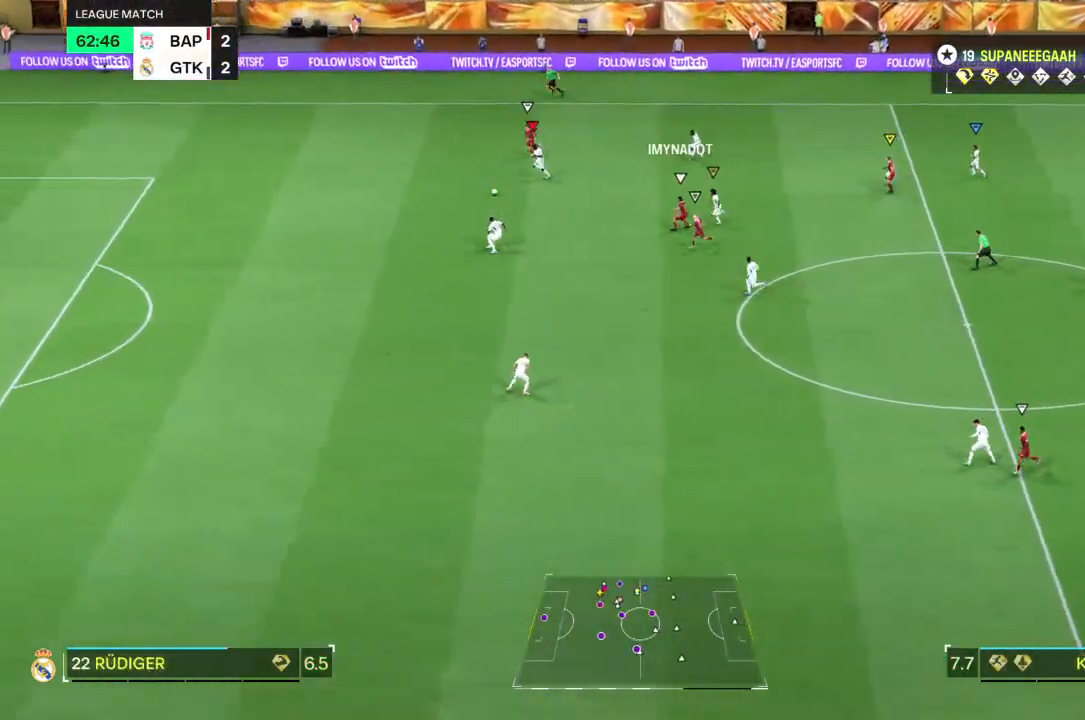
{"buttons": ["R2"], "left_stick": "left", "right_stick": "center", "events": []}
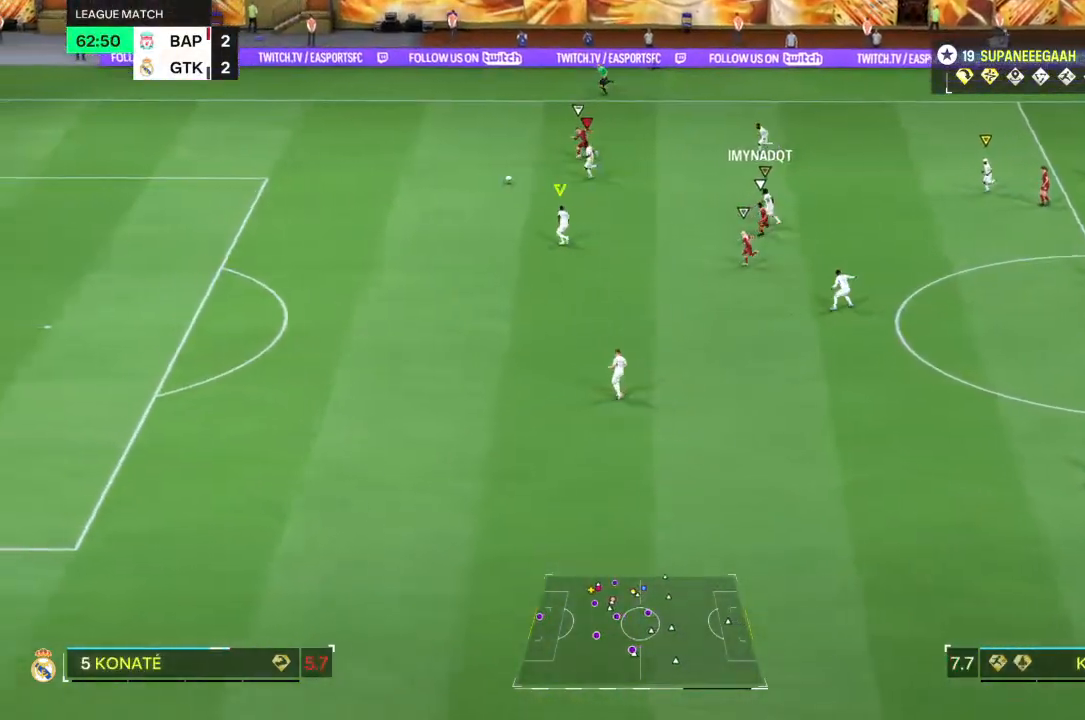
{"buttons": ["R2"], "left_stick": "left", "right_stick": "center", "events": []}
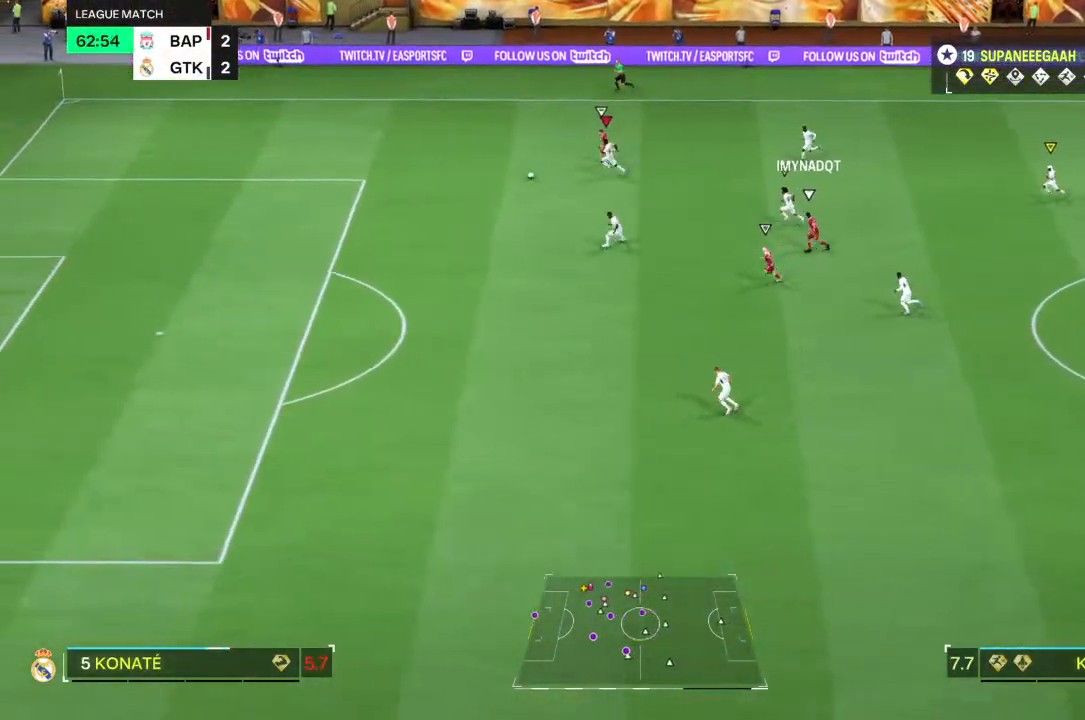
{"buttons": ["R2"], "left_stick": "left", "right_stick": "center", "events": [[217, "CIRCLE", "down"], [317, "CIRCLE", "up"]]}
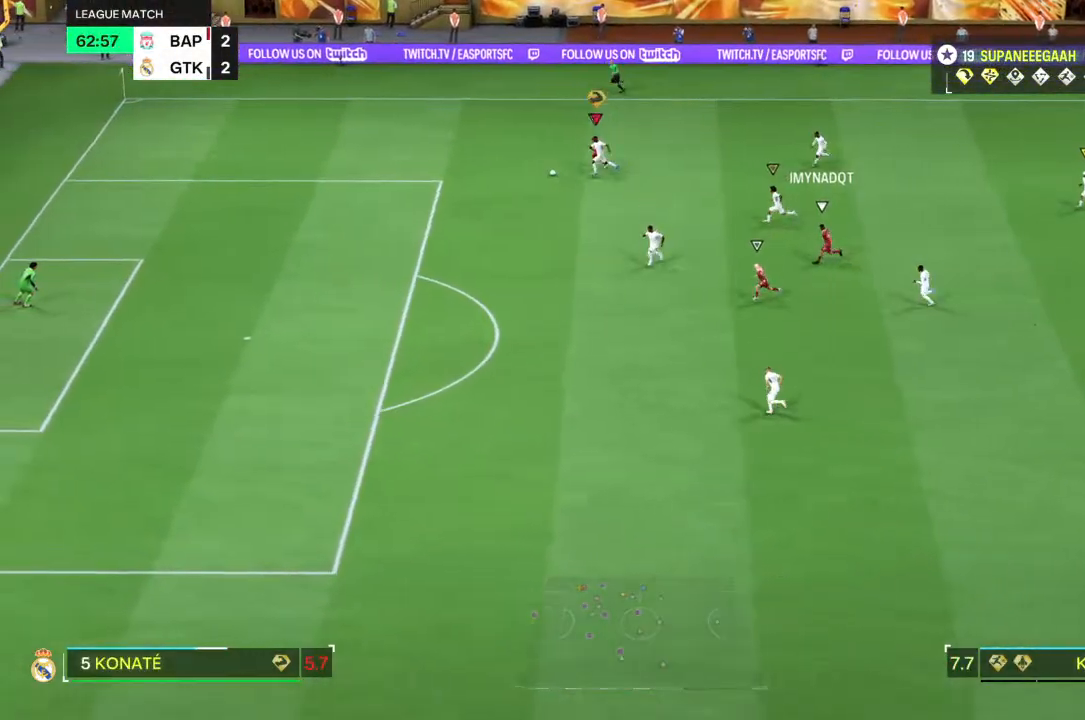
{"buttons": ["R2"], "left_stick": "left", "right_stick": "center", "events": []}
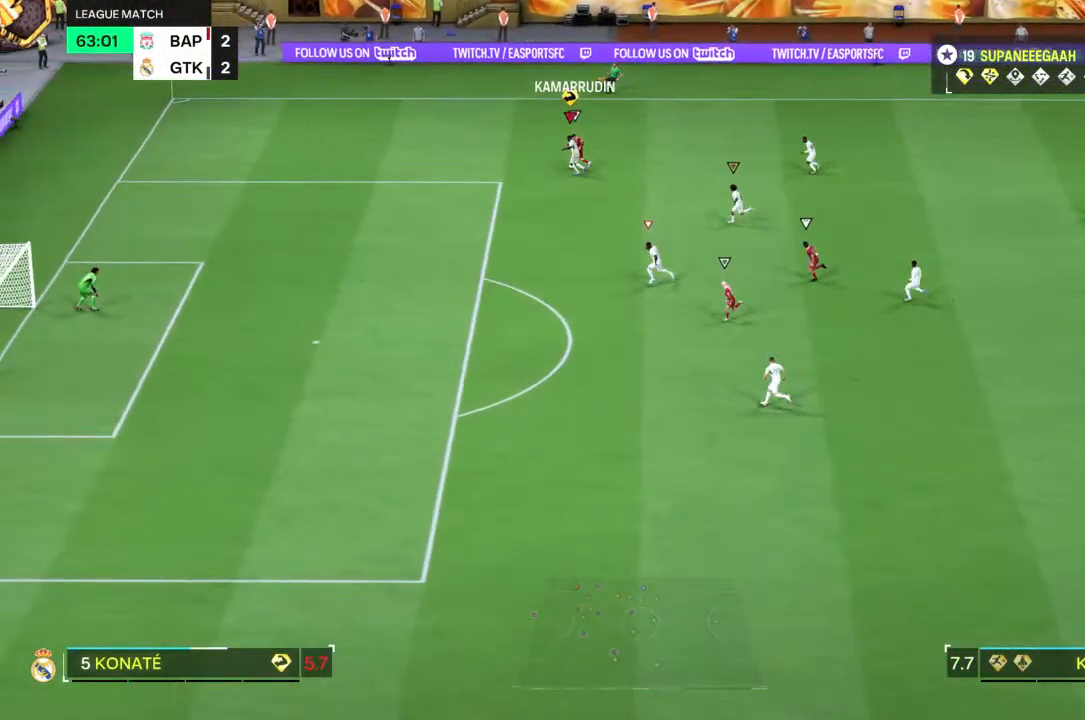
{"buttons": ["L2", "R1", "R2"], "left_stick": "left", "right_stick": "center", "events": [[33, "left_stick", "down-left"], [433, "left_stick", "left"], [500, "L2", "down"], [500, "R1", "down"]]}
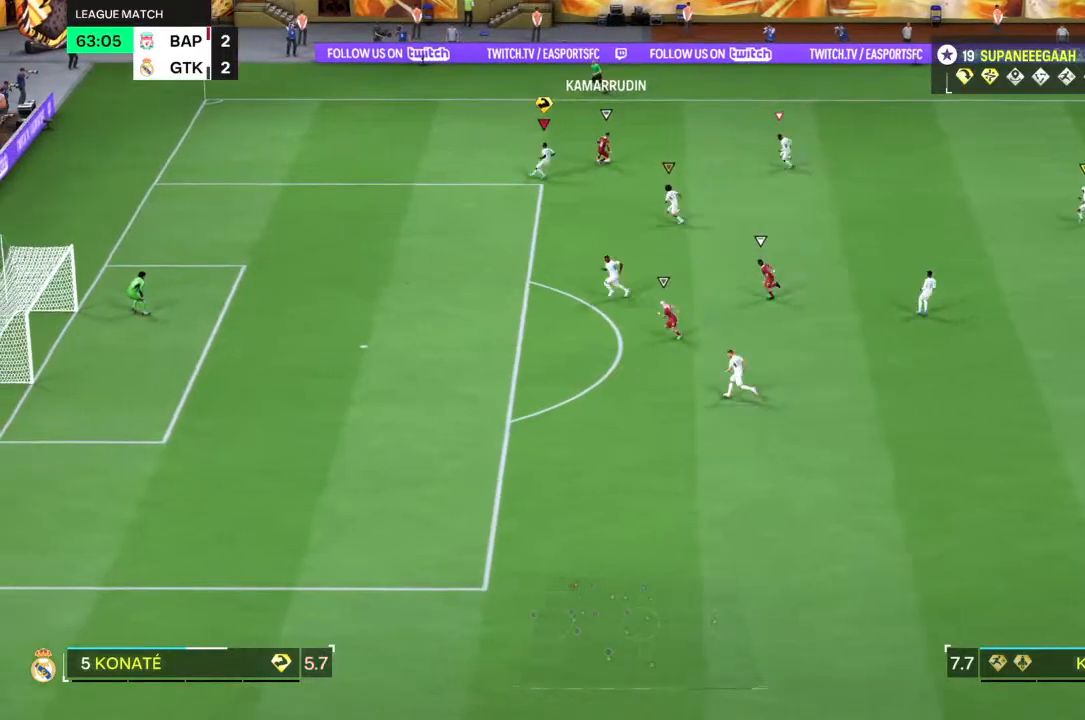
{"buttons": ["L2"], "left_stick": "down-right", "right_stick": "center"}
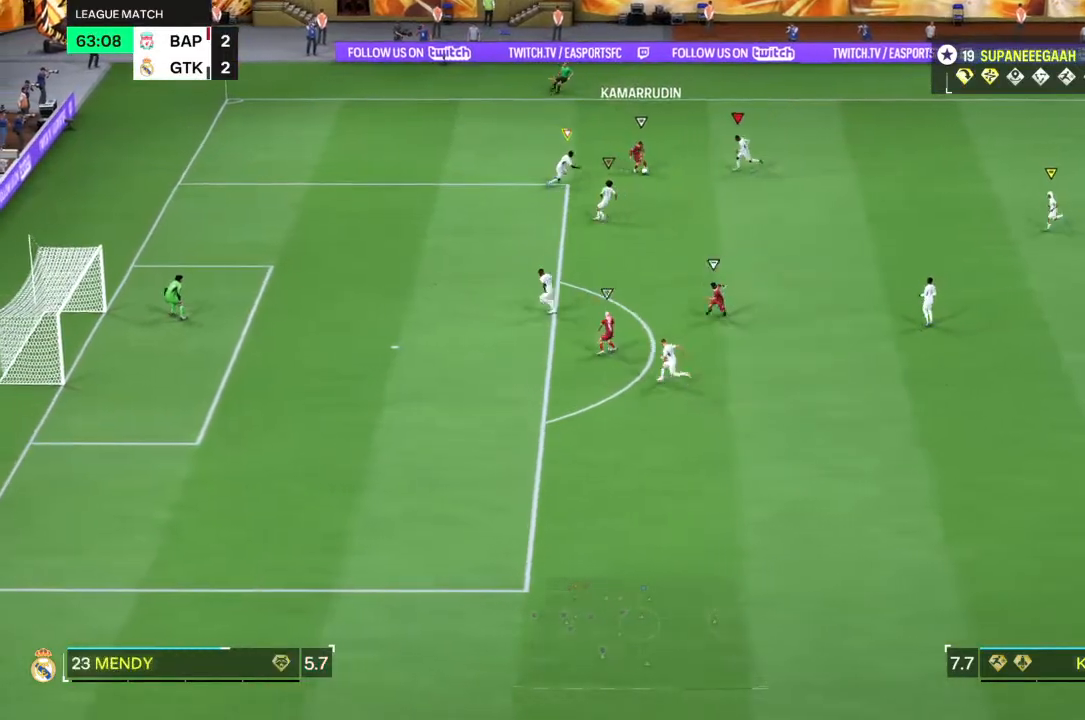
{"buttons": ["L2", "R2"], "left_stick": "down-right", "right_stick": "center", "events": [[167, "right_stick", "down"], [250, "right_stick", "center"], [367, "R2", "down"]]}
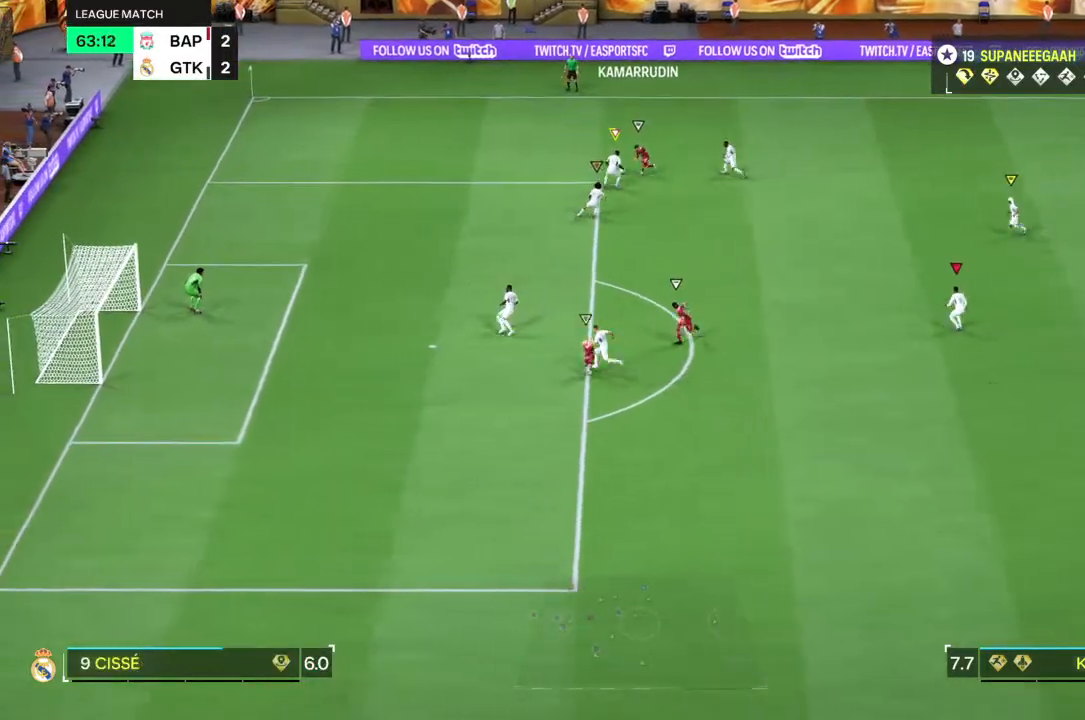
{"buttons": ["L2", "R2"], "left_stick": "up-left", "right_stick": "center", "events": [[217, "left_stick", "up-left"]]}
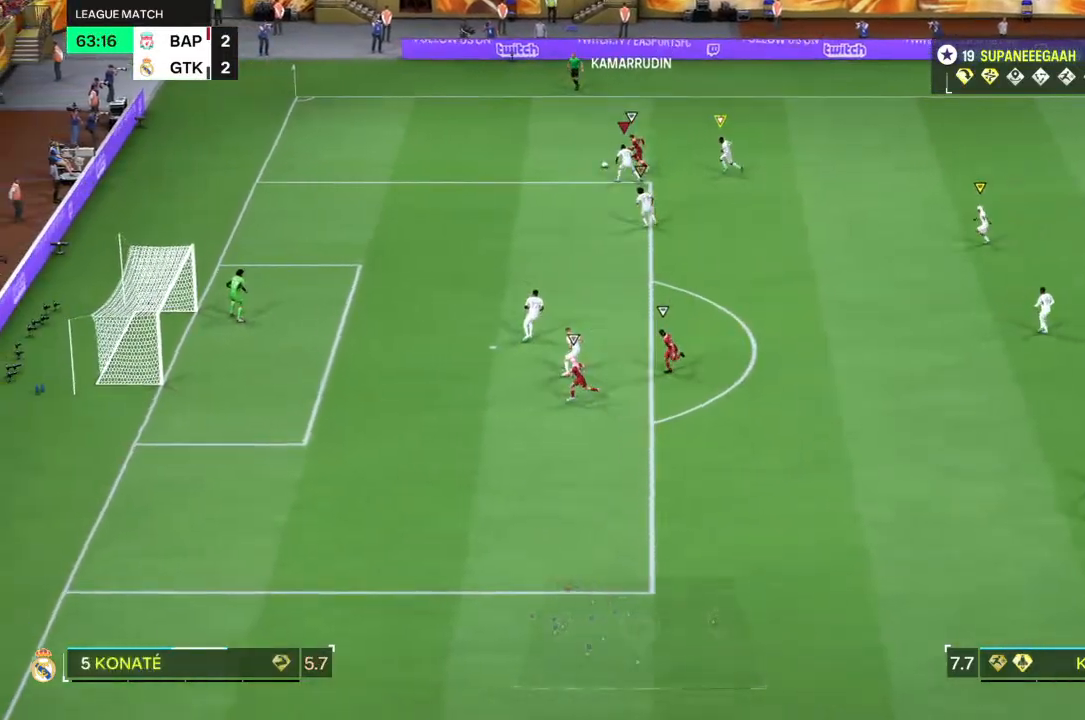
{"buttons": ["CIRCLE", "R2"], "left_stick": "up-left", "right_stick": "center", "events": [[67, "L2", "up"], [400, "CIRCLE", "down"]]}
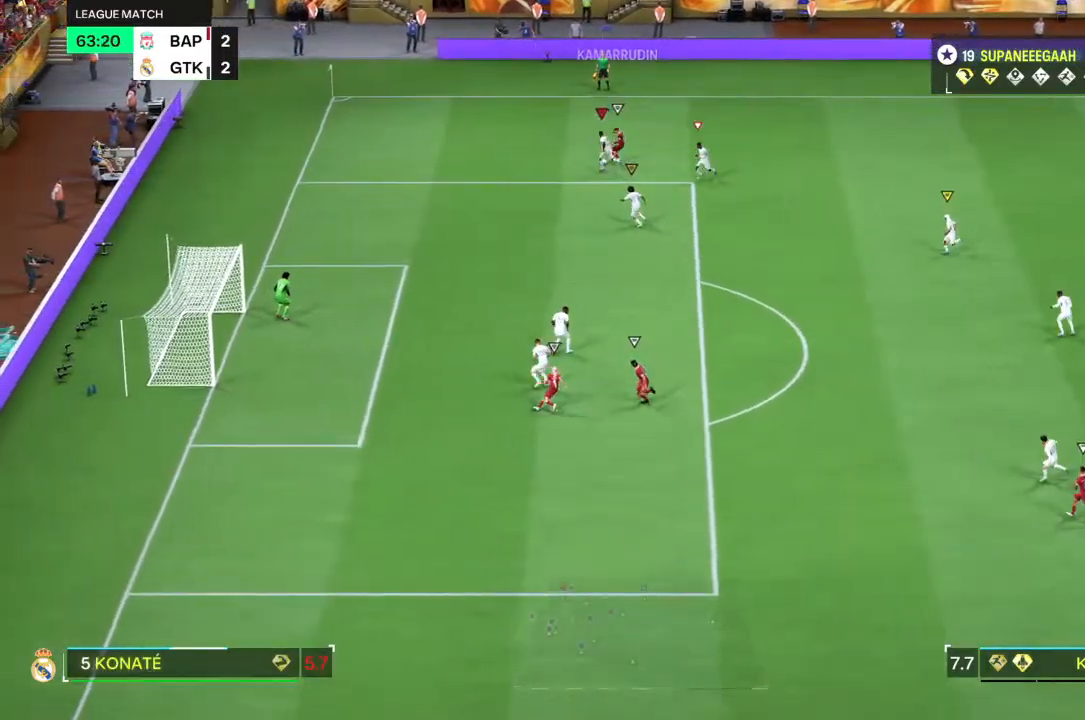
{"buttons": ["L2"], "left_stick": "right", "right_stick": "center", "events": [[33, "CIRCLE", "up"], [67, "CIRCLE", "down"], [133, "CIRCLE", "up"], [233, "L2", "down"], [367, "left_stick", "right"], [500, "R2", "up"]]}
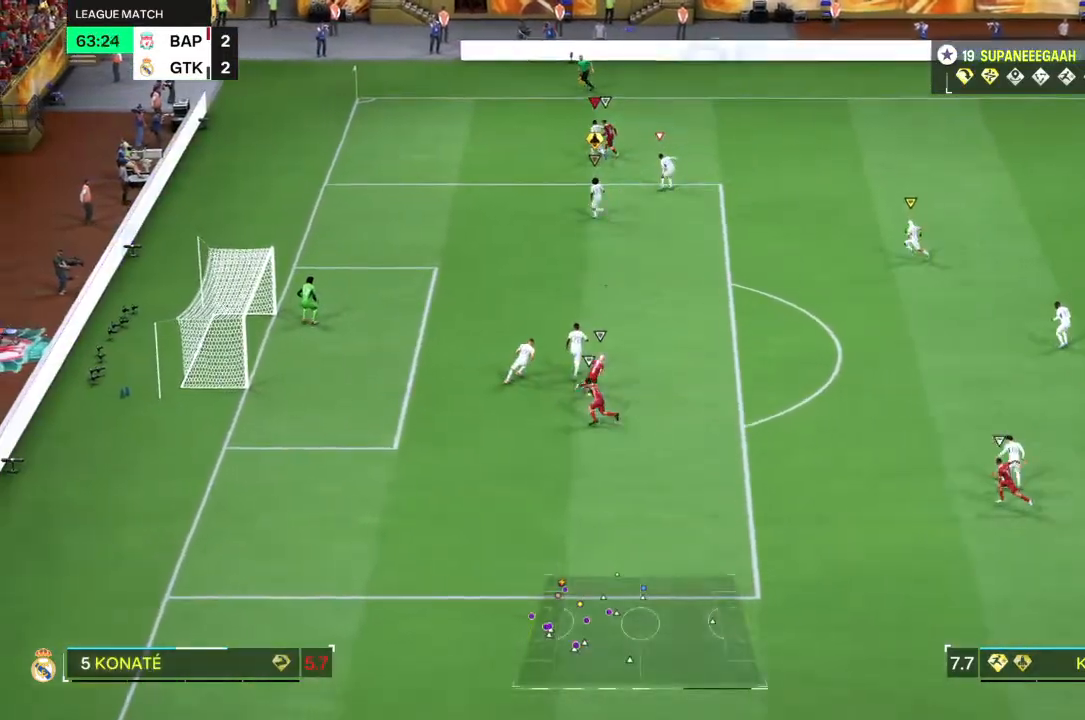
{"buttons": ["L2", "R1"], "left_stick": "up-left", "right_stick": "center"}
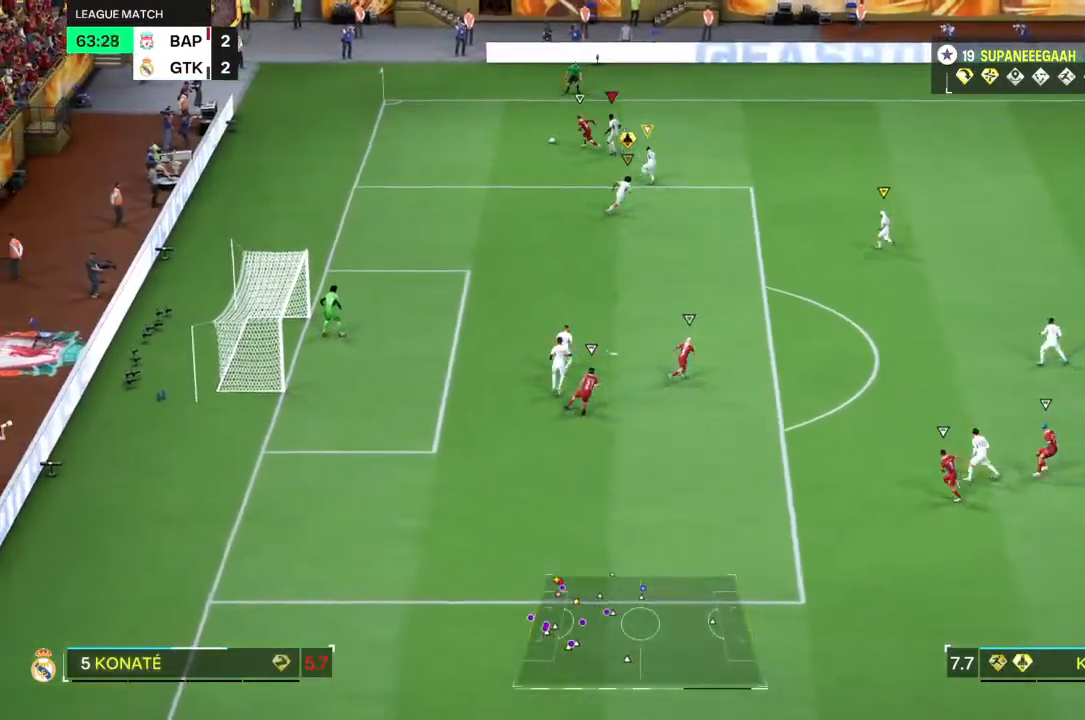
{"buttons": ["R2"], "left_stick": "left", "right_stick": "center", "events": [[133, "left_stick", "left"], [200, "R2", "down"], [233, "R1", "up"], [317, "L2", "up"]]}